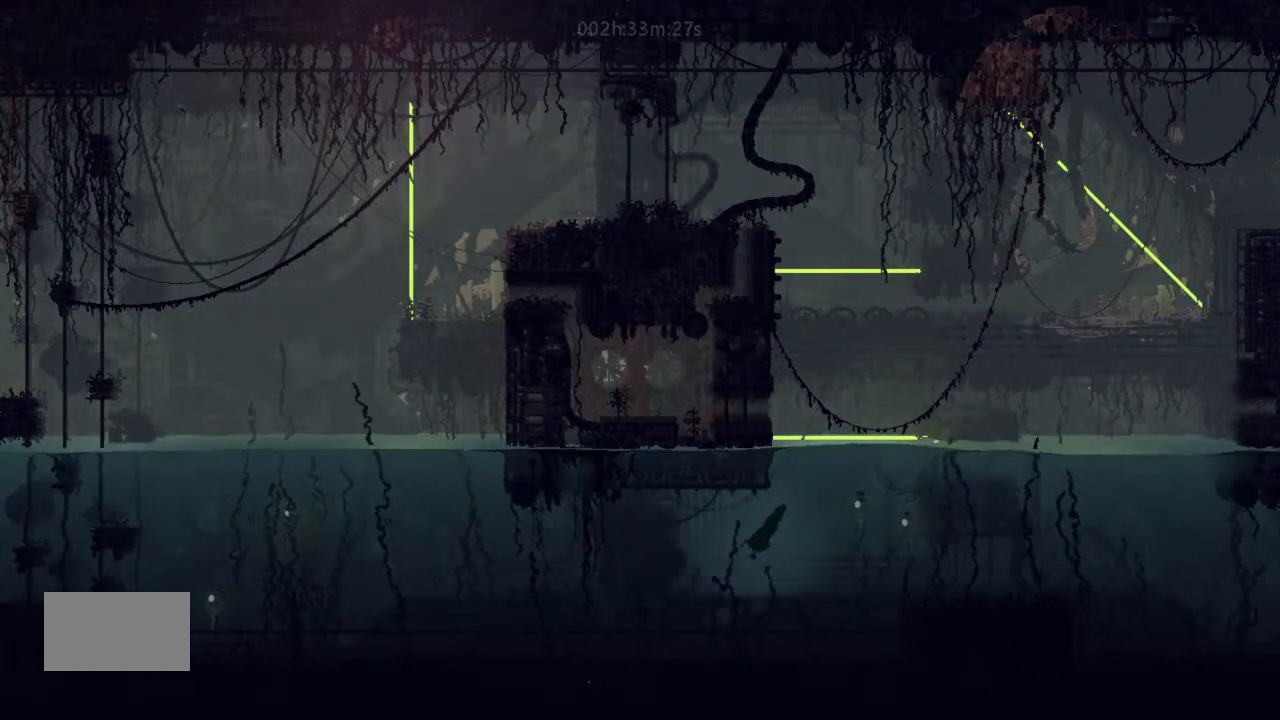
Gameplay with keyboard and mouse; each line is a JSON object with the keys held at the frame after it. "events" lists presses ("down") and releases ("up") of "down", "g", "j", "left", "right", "t" and "up" between this image and that frame as [ms after this image, input, new state], when the widget could be followed in between. No other keys are recorded. Mouse buttons are not recorded. Not read: mouse_move.
{"keys": ["left"], "events": []}
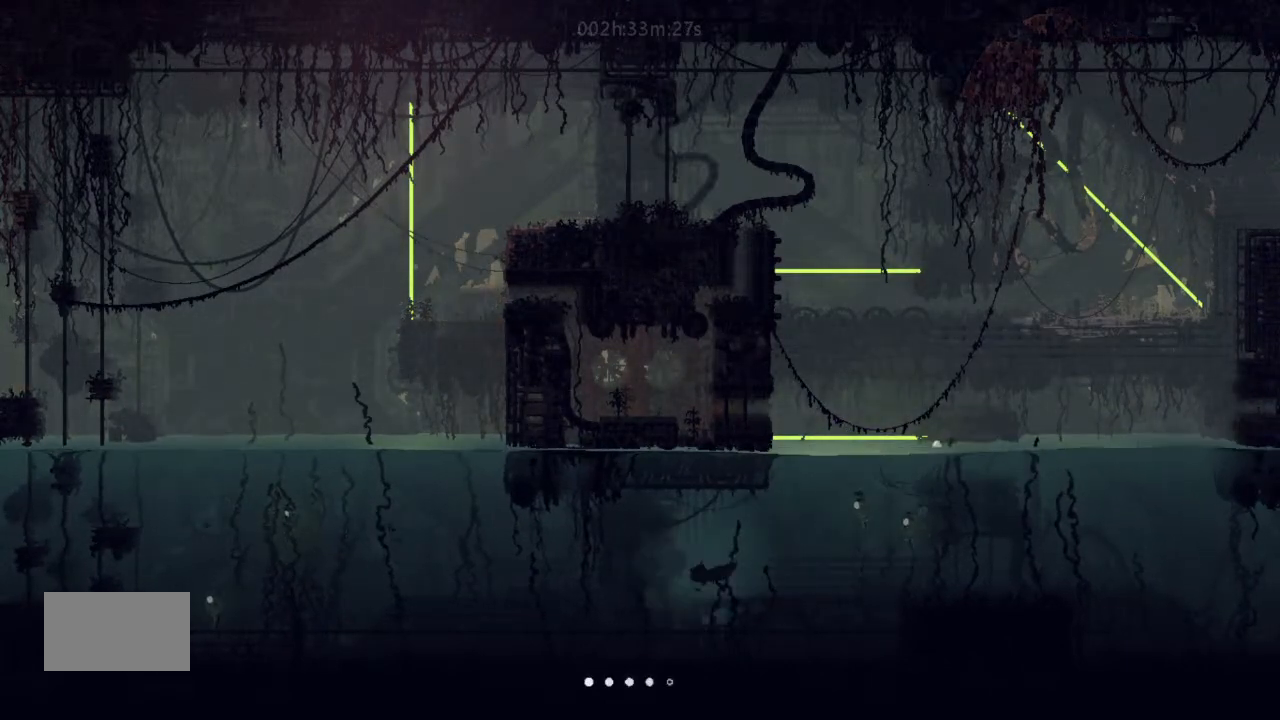
{"keys": ["left", "up"], "events": [[233, "up", "down"], [266, "up", "up"], [433, "up", "down"]]}
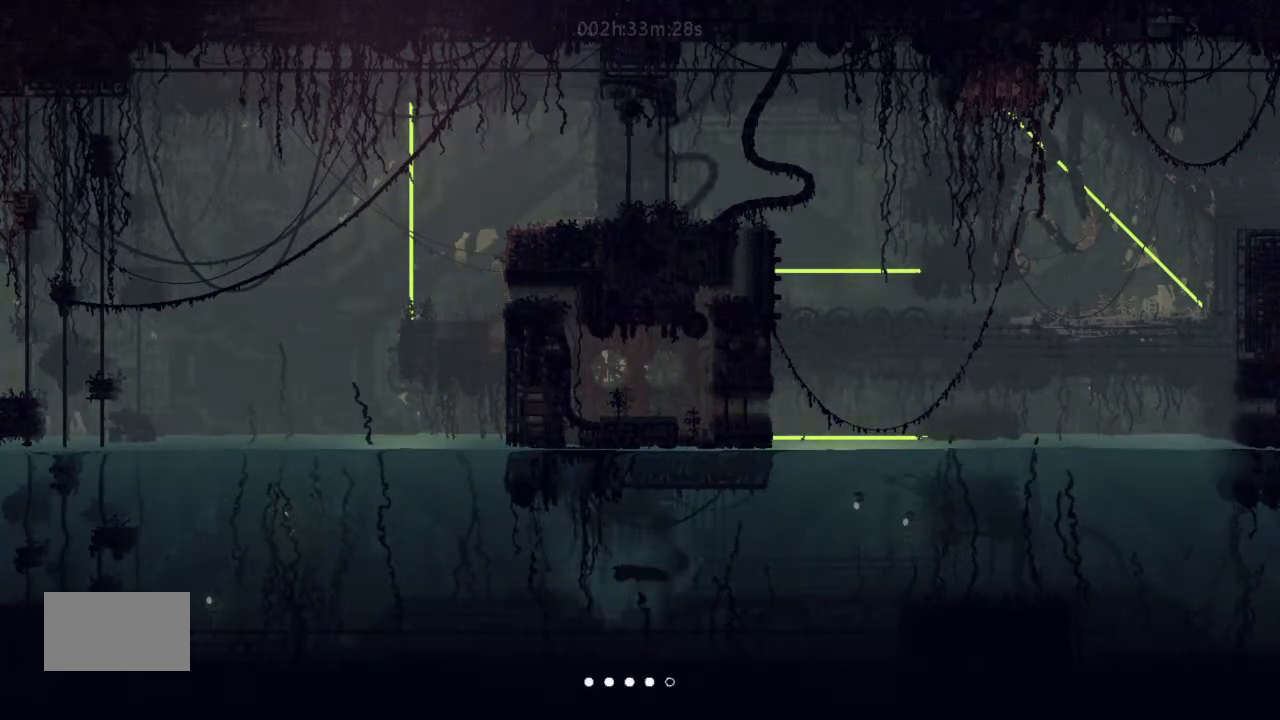
{"keys": ["left", "up"], "events": [[33, "up", "up"], [66, "up", "down"], [266, "up", "up"], [466, "up", "down"]]}
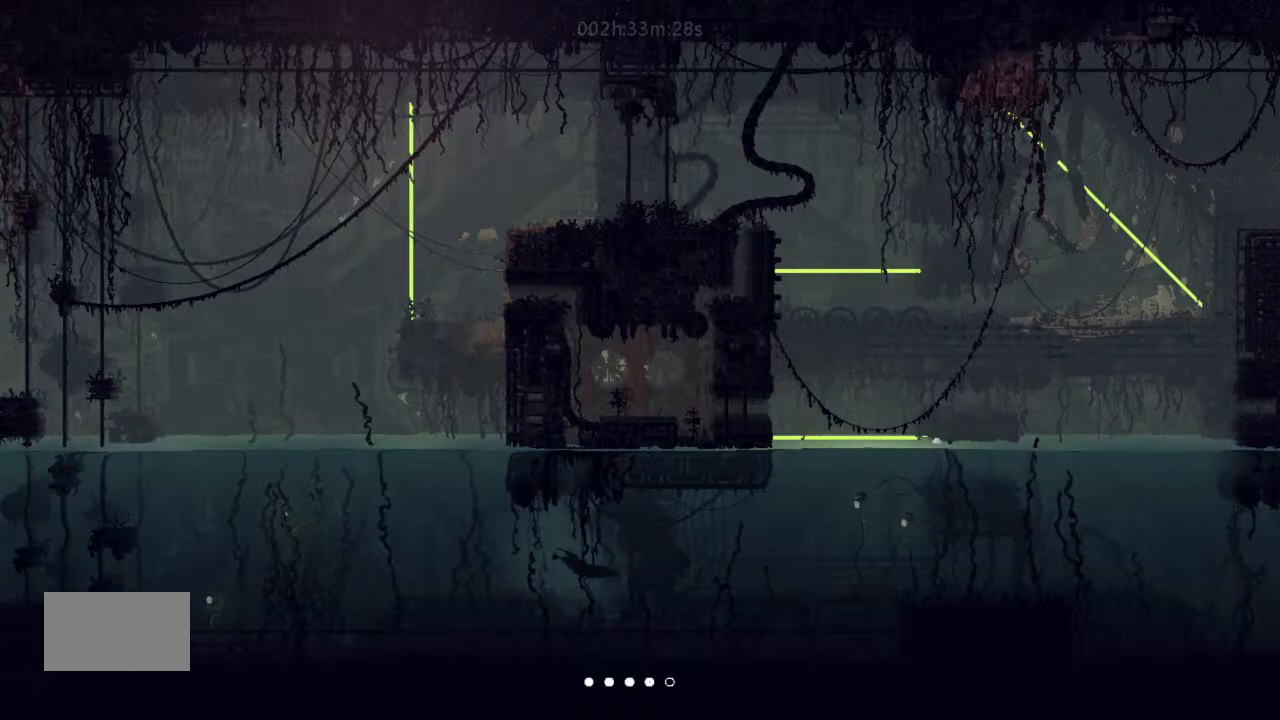
{"keys": ["left"], "events": [[100, "up", "up"], [266, "up", "down"], [433, "up", "up"]]}
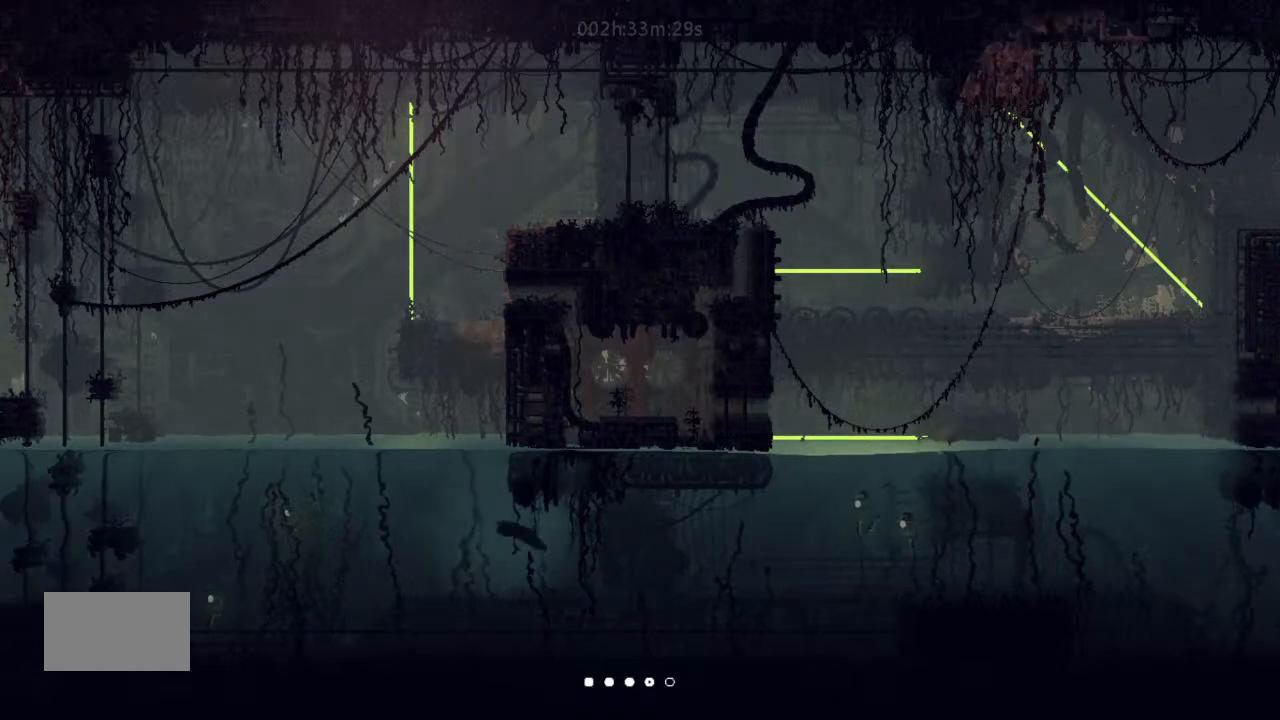
{"keys": ["j", "left"], "events": [[66, "up", "down"], [200, "up", "up"], [233, "j", "down"], [300, "up", "down"], [433, "up", "up"]]}
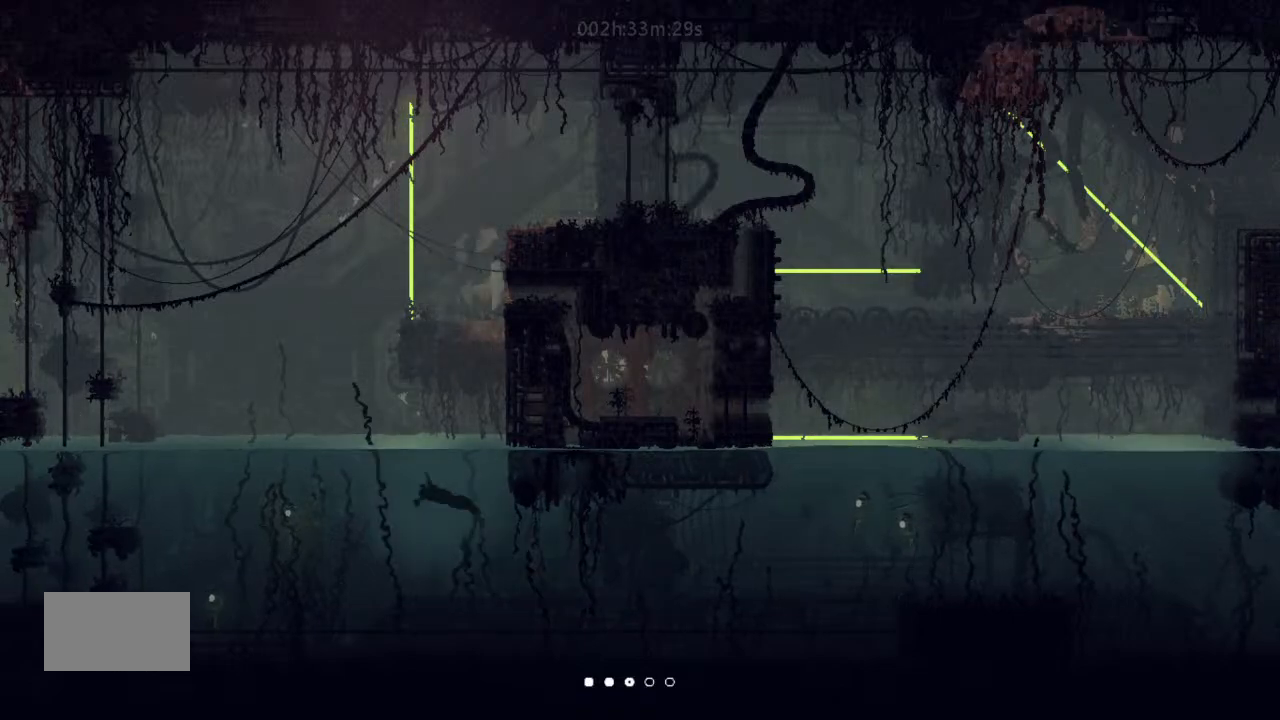
{"keys": ["left"], "events": [[66, "up", "down"], [133, "j", "up"], [233, "up", "up"], [266, "up", "down"], [400, "up", "up"]]}
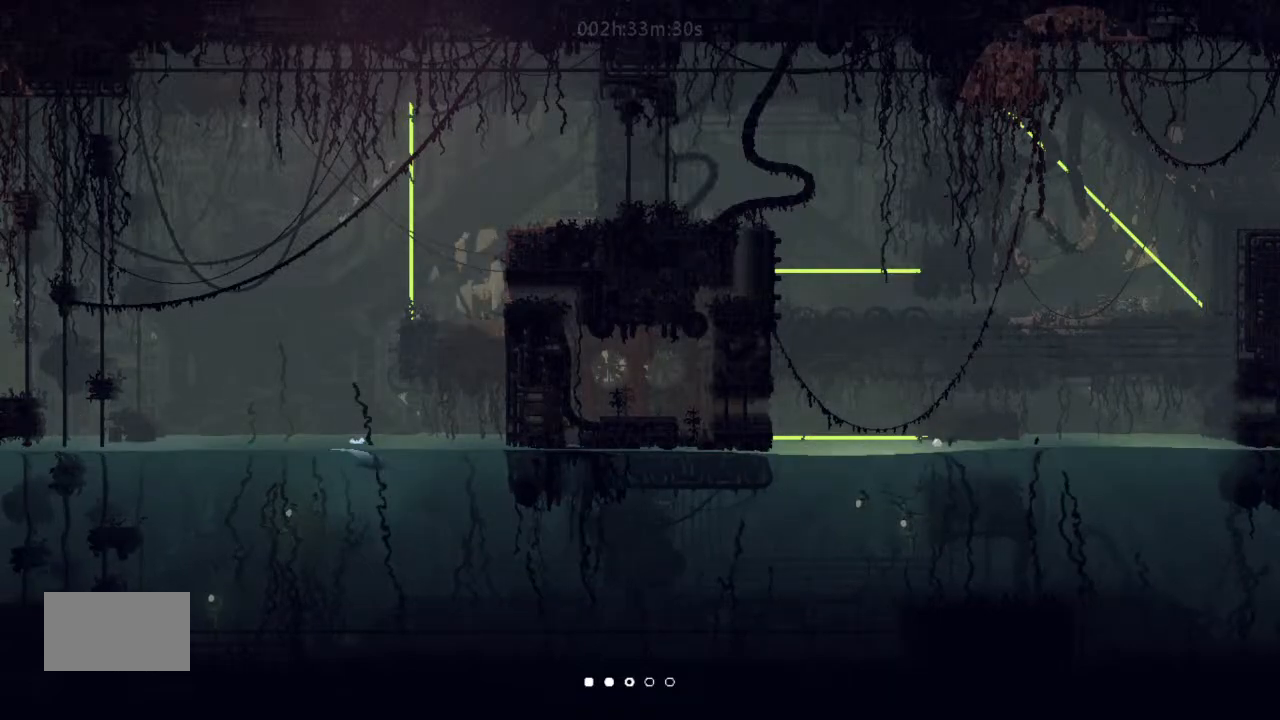
{"keys": ["j", "left"], "events": [[33, "up", "down"], [133, "up", "up"], [300, "j", "down"], [300, "up", "down"], [400, "up", "up"]]}
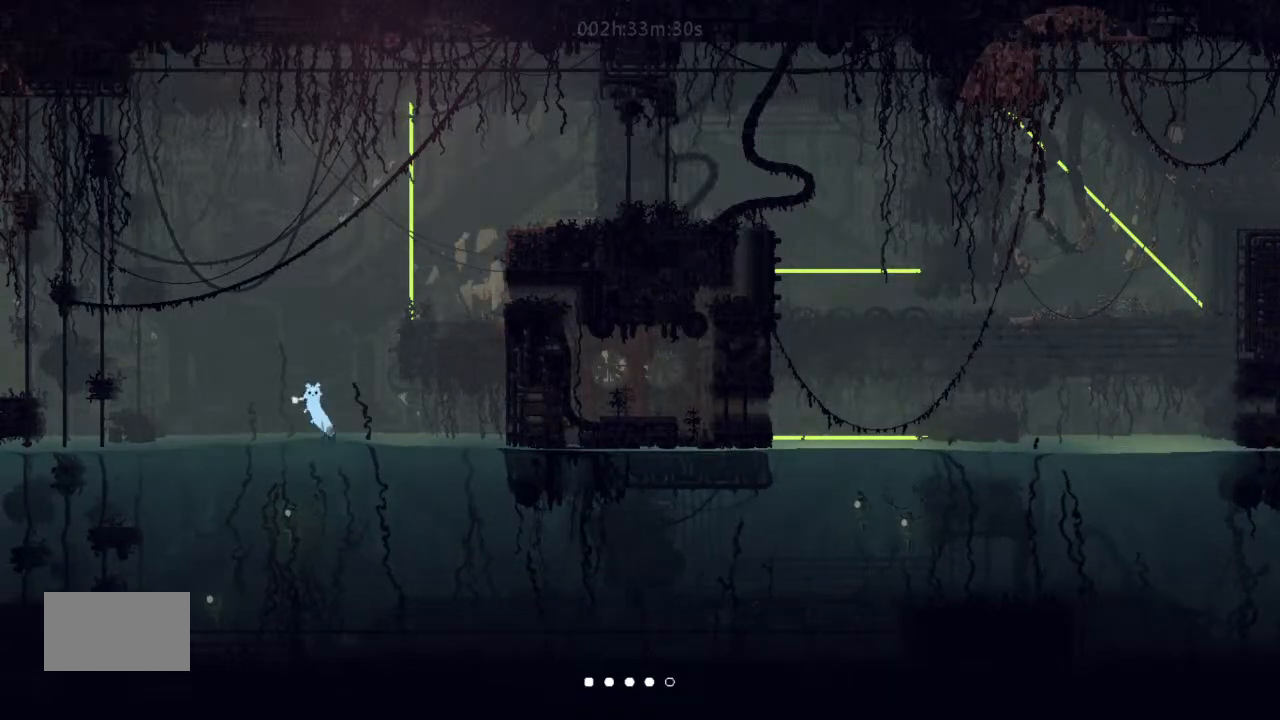
{"keys": ["left"], "events": [[66, "up", "down"], [133, "j", "up"], [200, "up", "up"], [300, "up", "down"], [433, "up", "up"]]}
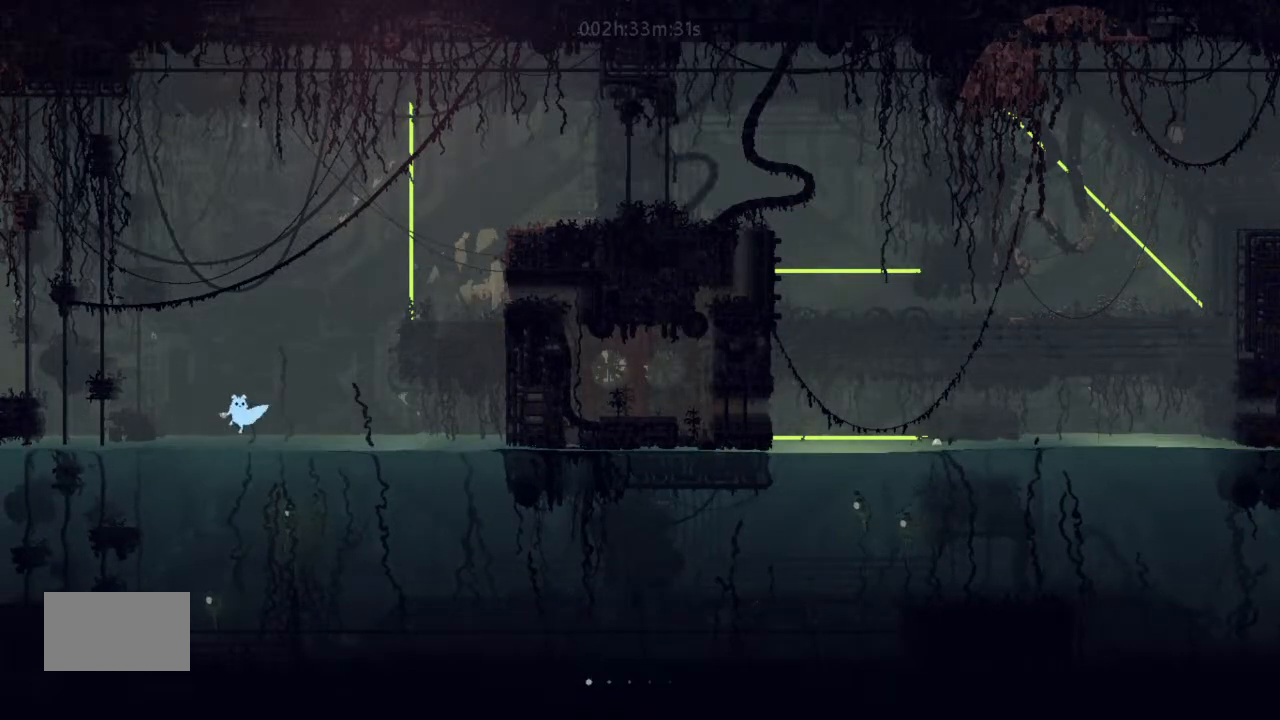
{"keys": ["left", "up"], "events": [[33, "up", "down"], [133, "left", "up"], [200, "right", "down"], [400, "right", "up"], [433, "left", "down"]]}
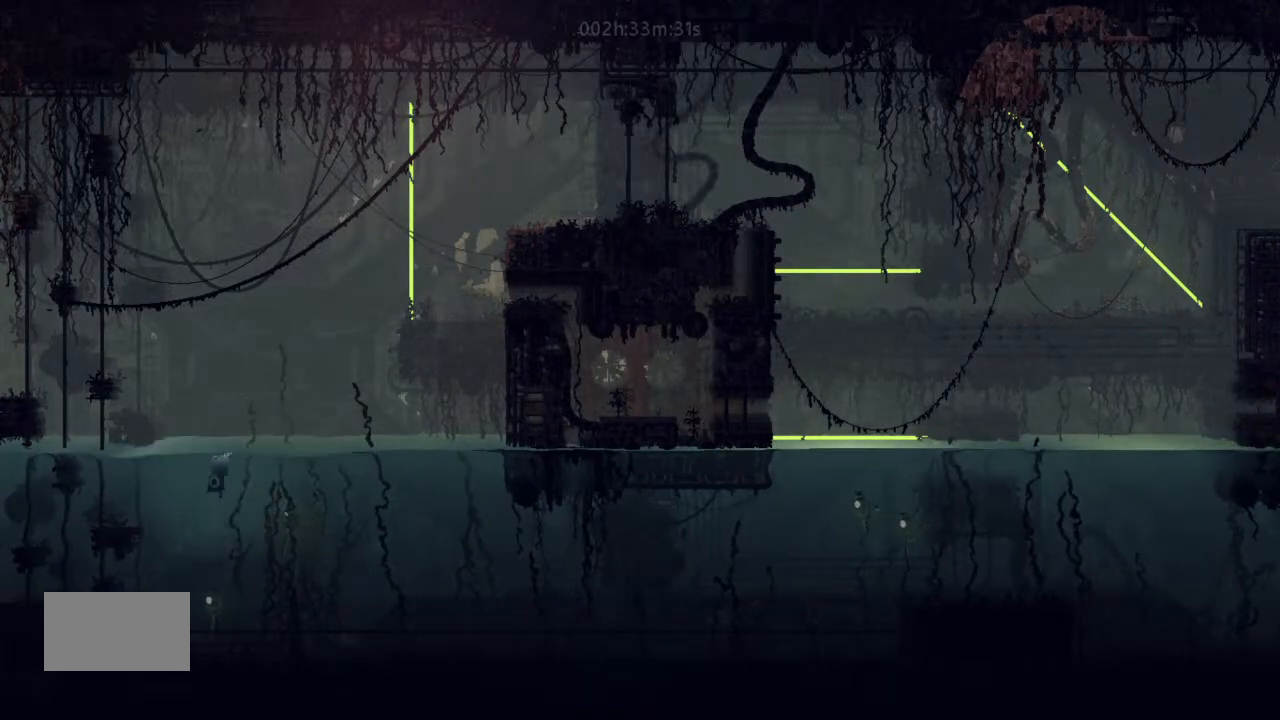
{"keys": [], "events": [[66, "up", "up"], [133, "left", "up"]]}
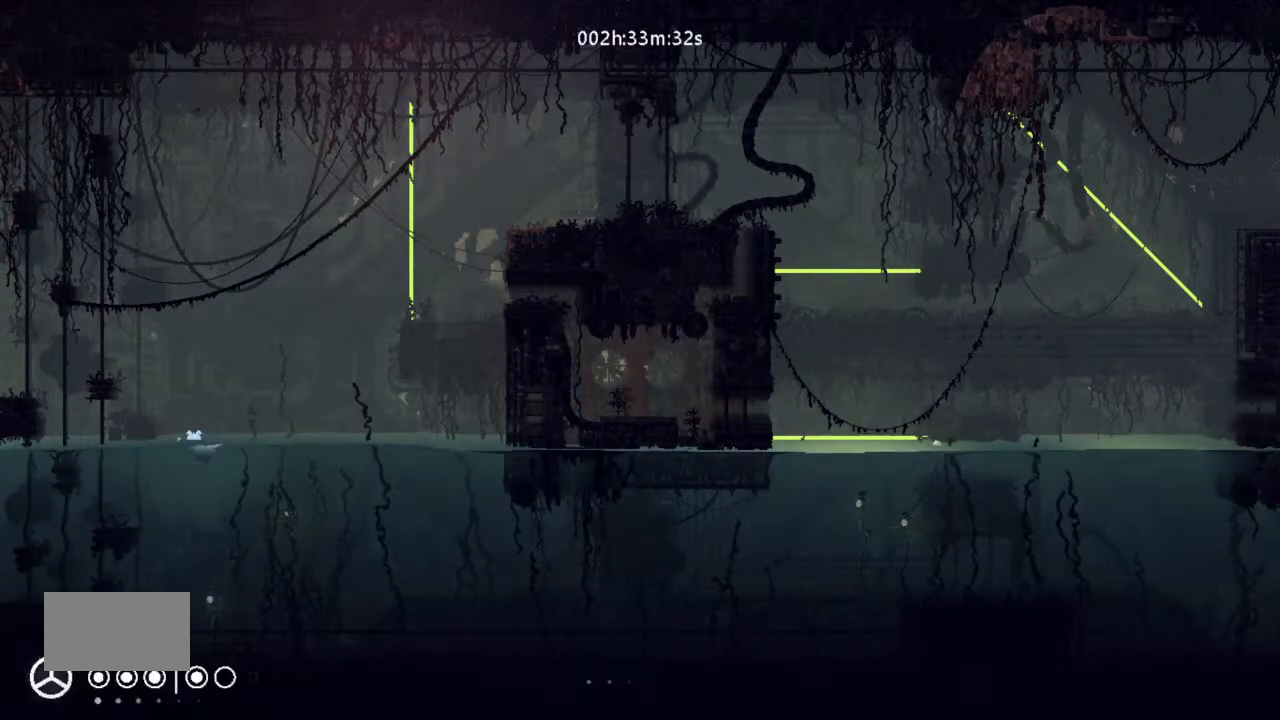
{"keys": ["left"], "events": [[266, "left", "down"]]}
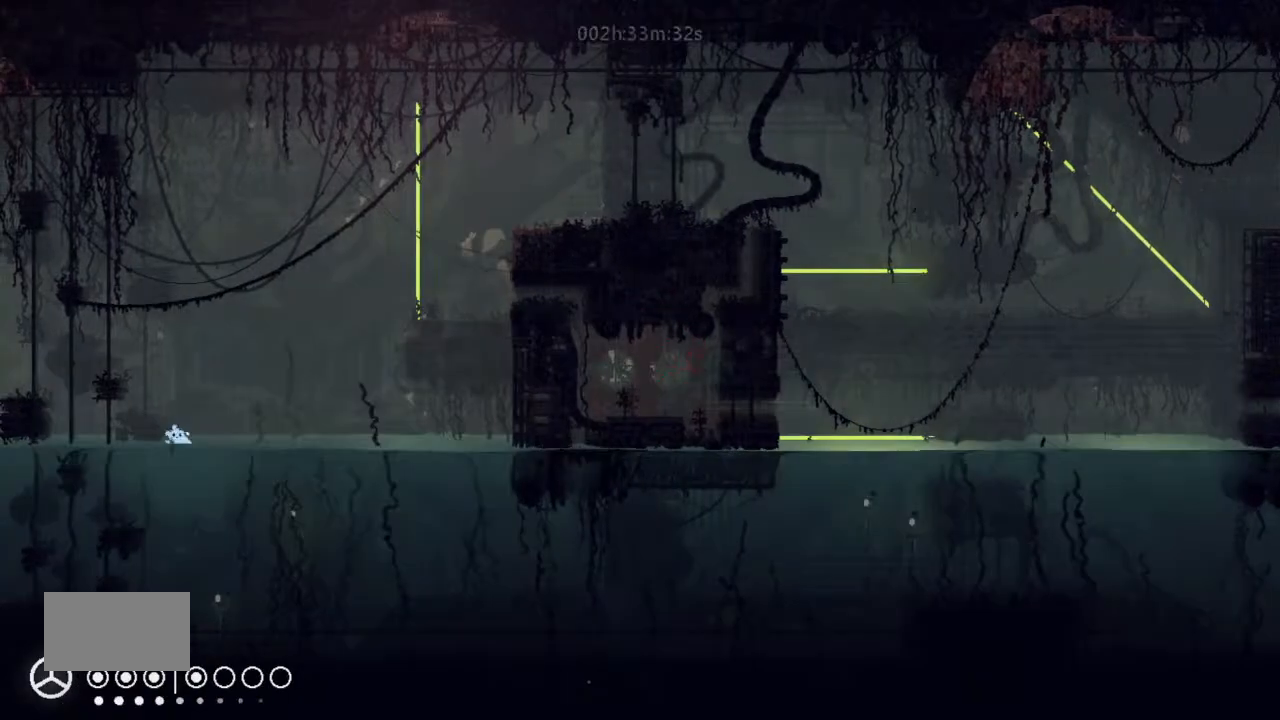
{"keys": ["down", "right"], "events": [[33, "left", "up"], [33, "right", "down"], [433, "down", "down"]]}
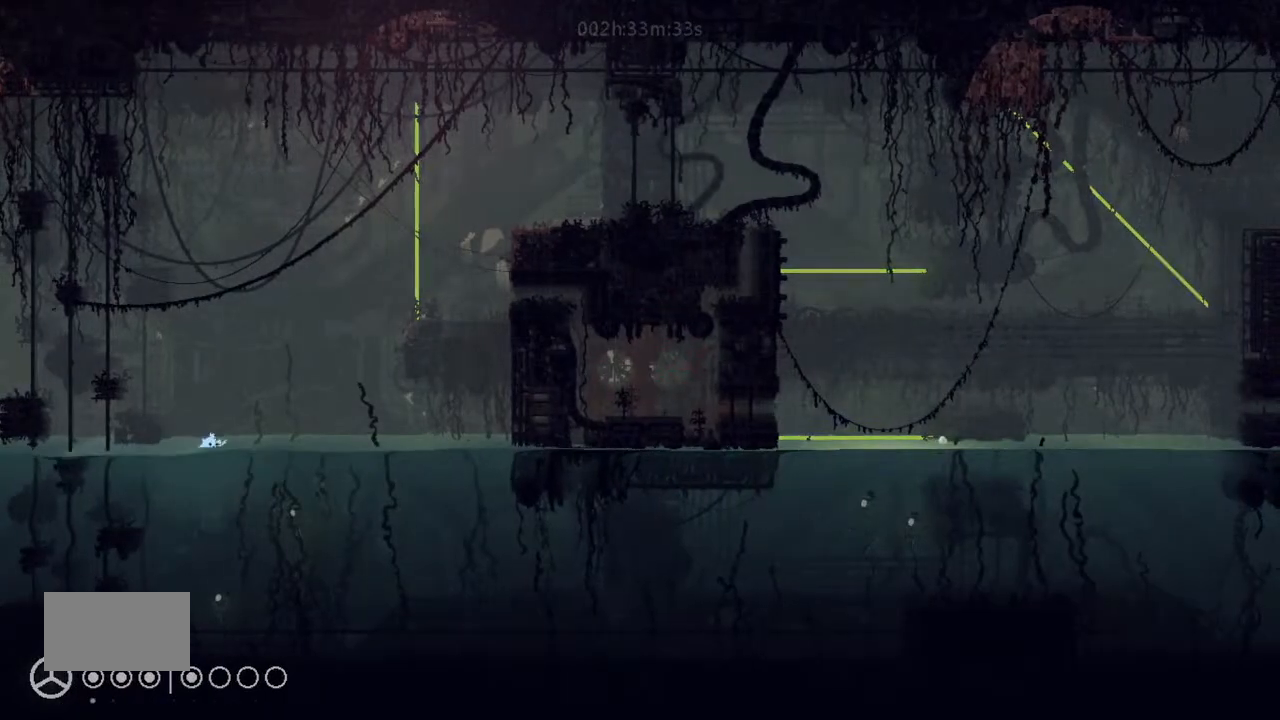
{"keys": ["down", "right"], "events": []}
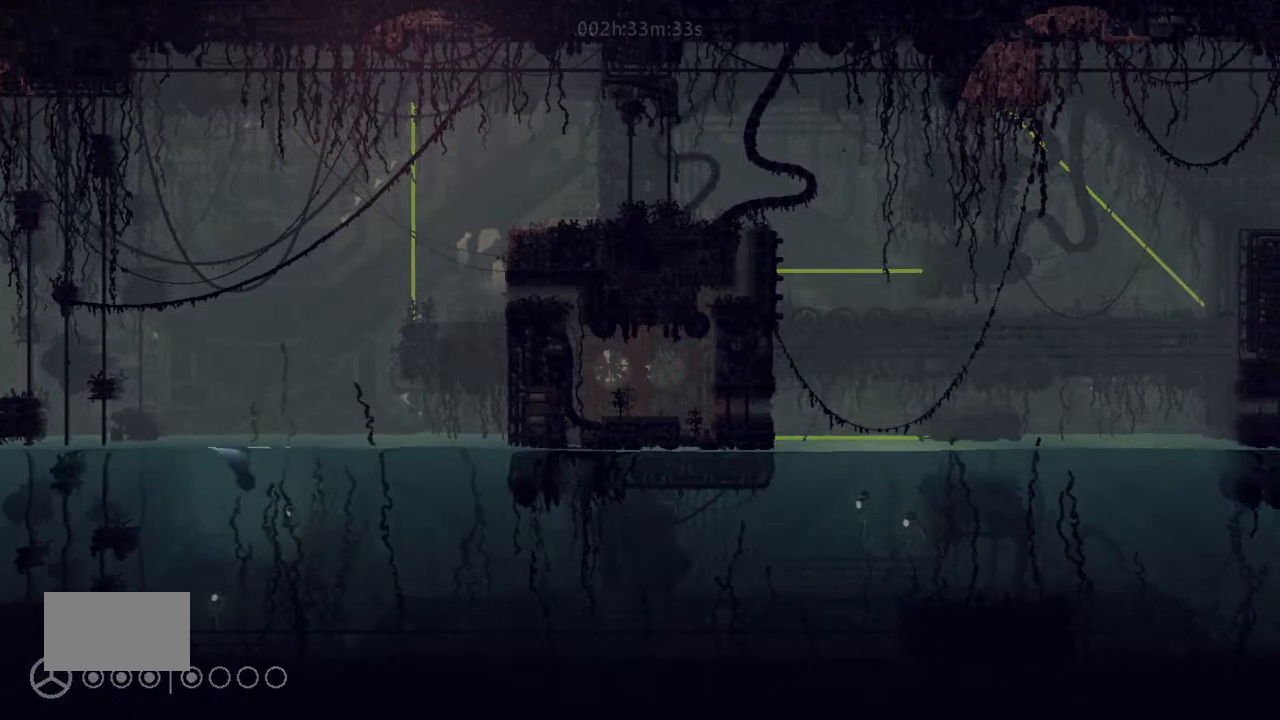
{"keys": ["left", "up"], "events": [[33, "down", "up"], [266, "g", "down"], [266, "up", "down"], [300, "right", "up"], [433, "g", "up"], [433, "left", "down"]]}
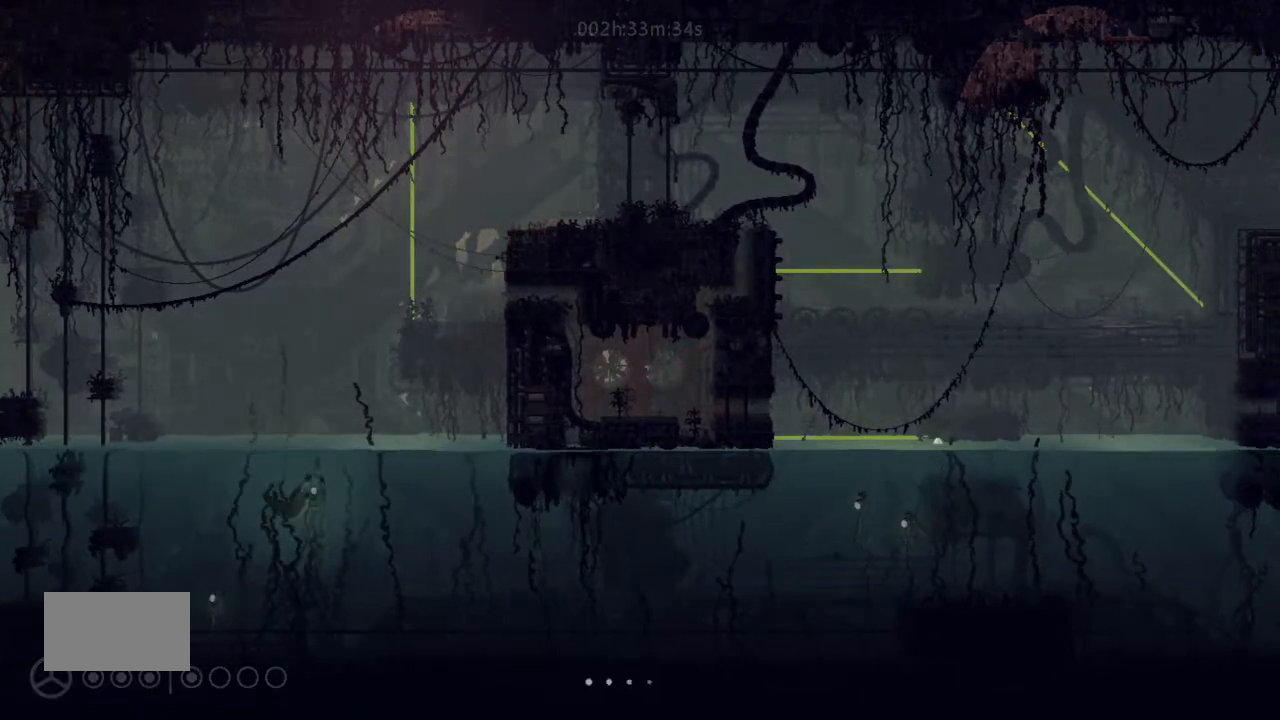
{"keys": ["j", "left", "up"], "events": [[66, "up", "up"], [200, "up", "down"], [266, "j", "down"], [366, "up", "up"], [433, "up", "down"]]}
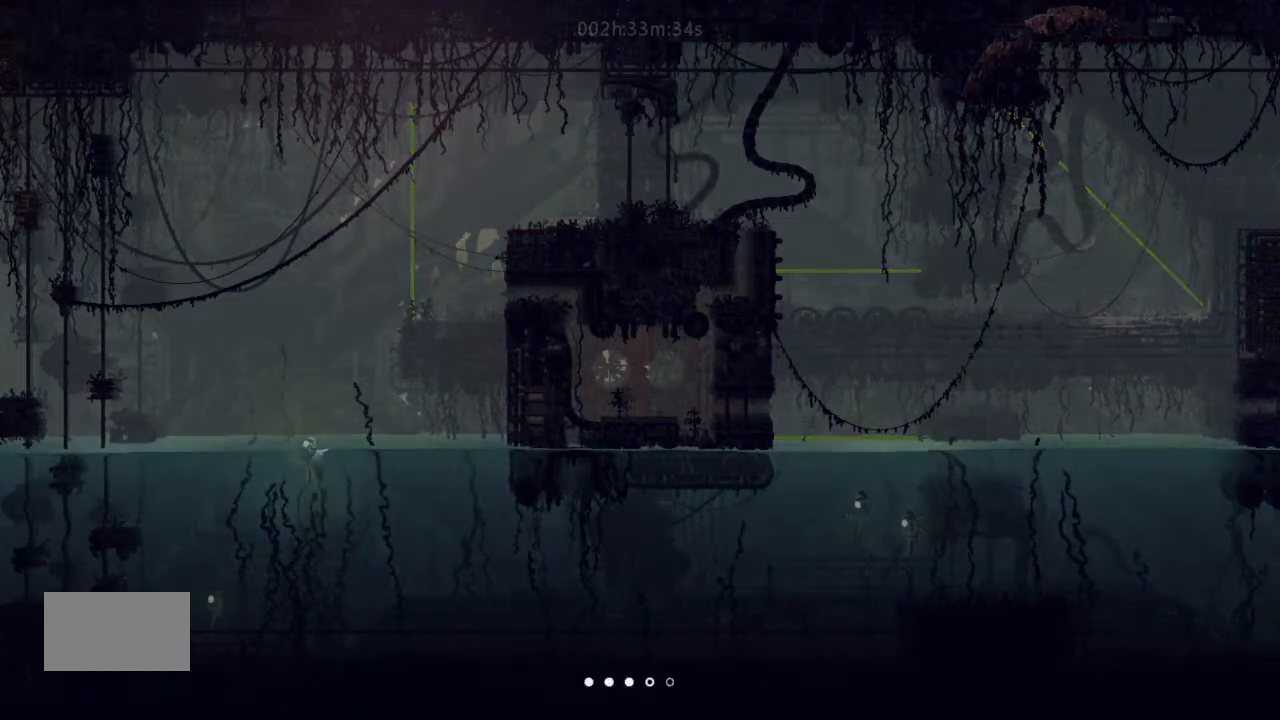
{"keys": ["left", "up"], "events": [[66, "up", "up"], [133, "j", "up"], [200, "up", "down"], [266, "j", "down"], [266, "up", "up"], [400, "up", "down"], [433, "j", "up"]]}
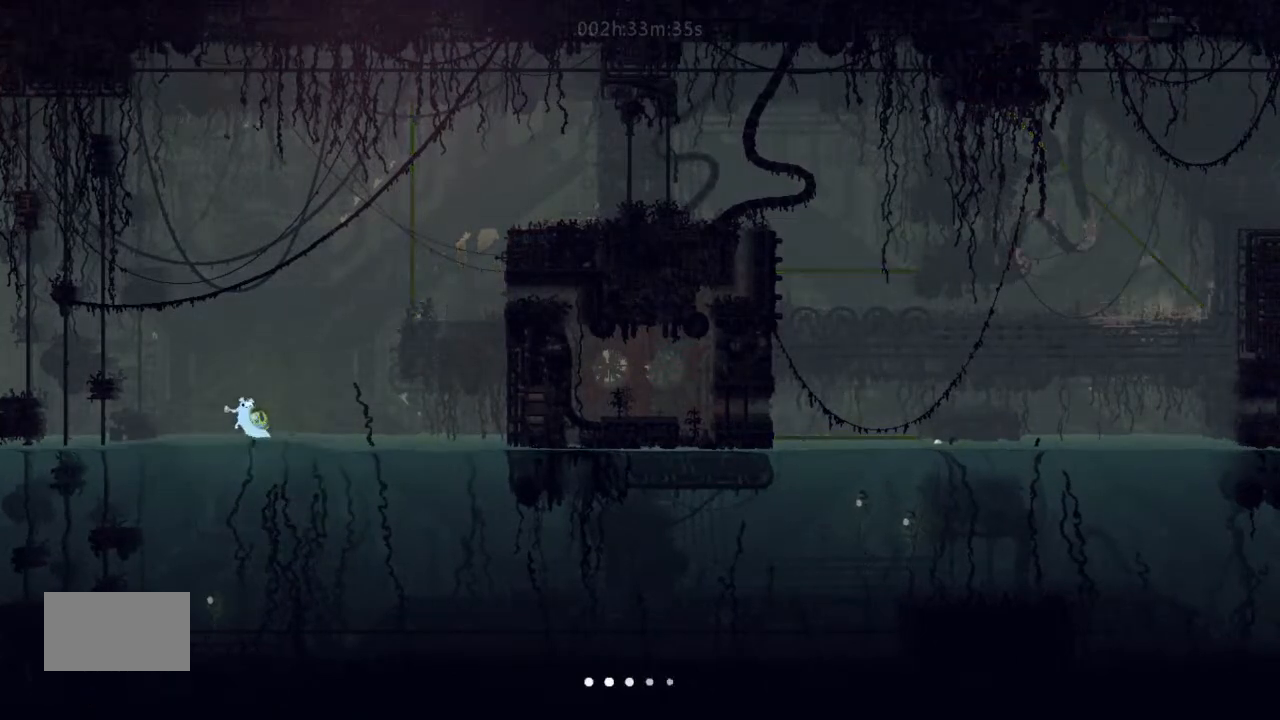
{"keys": ["left"], "events": [[33, "up", "up"], [200, "up", "down"], [366, "up", "up"]]}
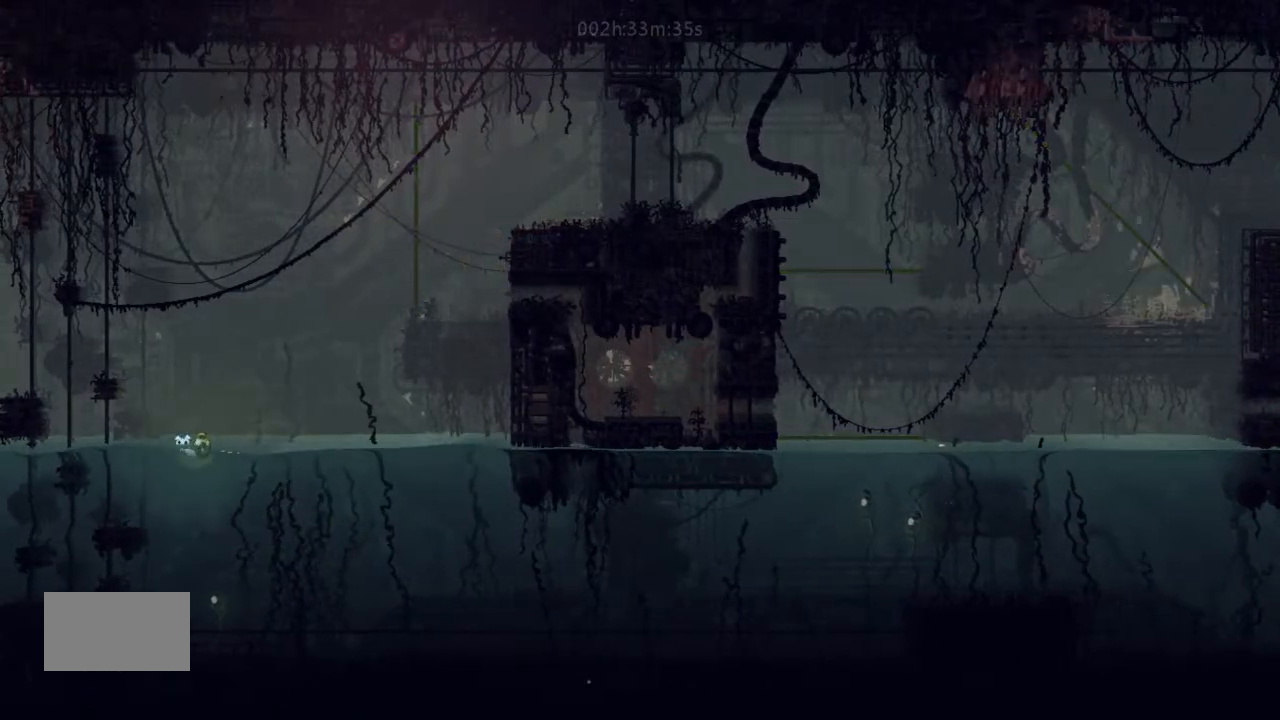
{"keys": ["left", "up"], "events": [[33, "up", "down"], [133, "up", "up"], [233, "up", "down"], [300, "j", "down"], [366, "j", "up"]]}
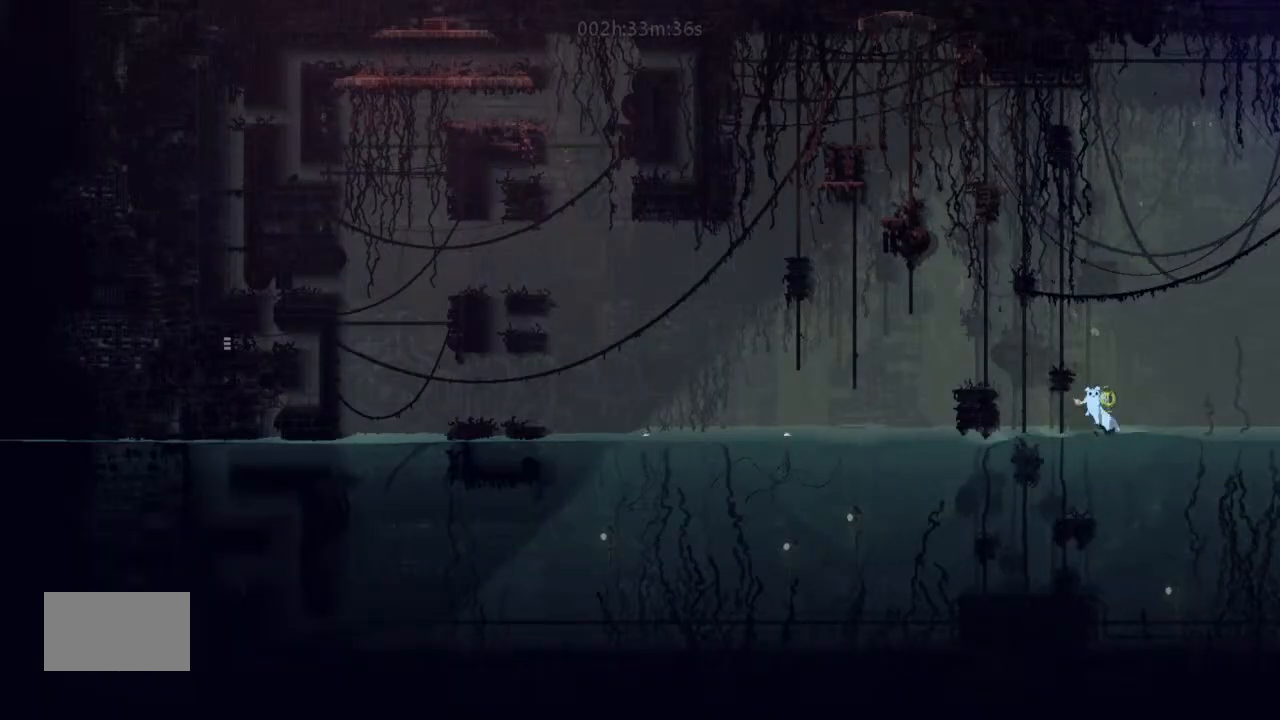
{"keys": ["g"], "events": [[300, "left", "up"], [366, "g", "down"], [366, "up", "up"]]}
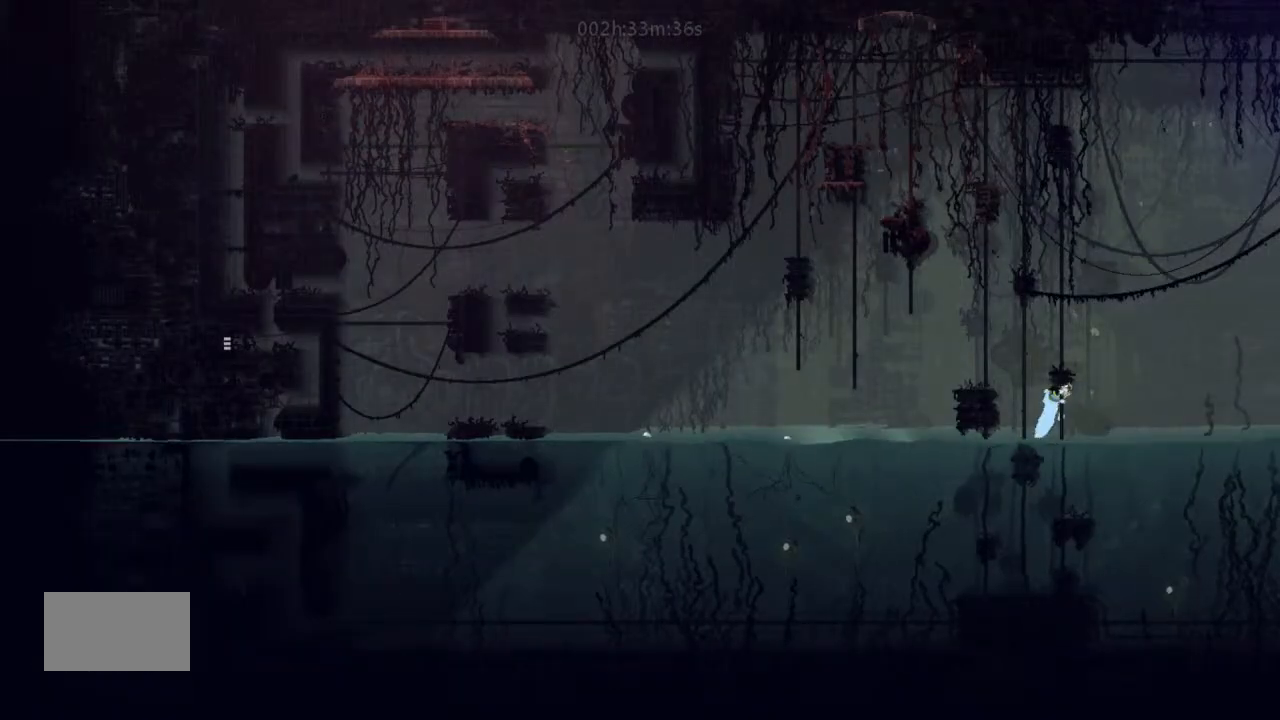
{"keys": ["g"], "events": []}
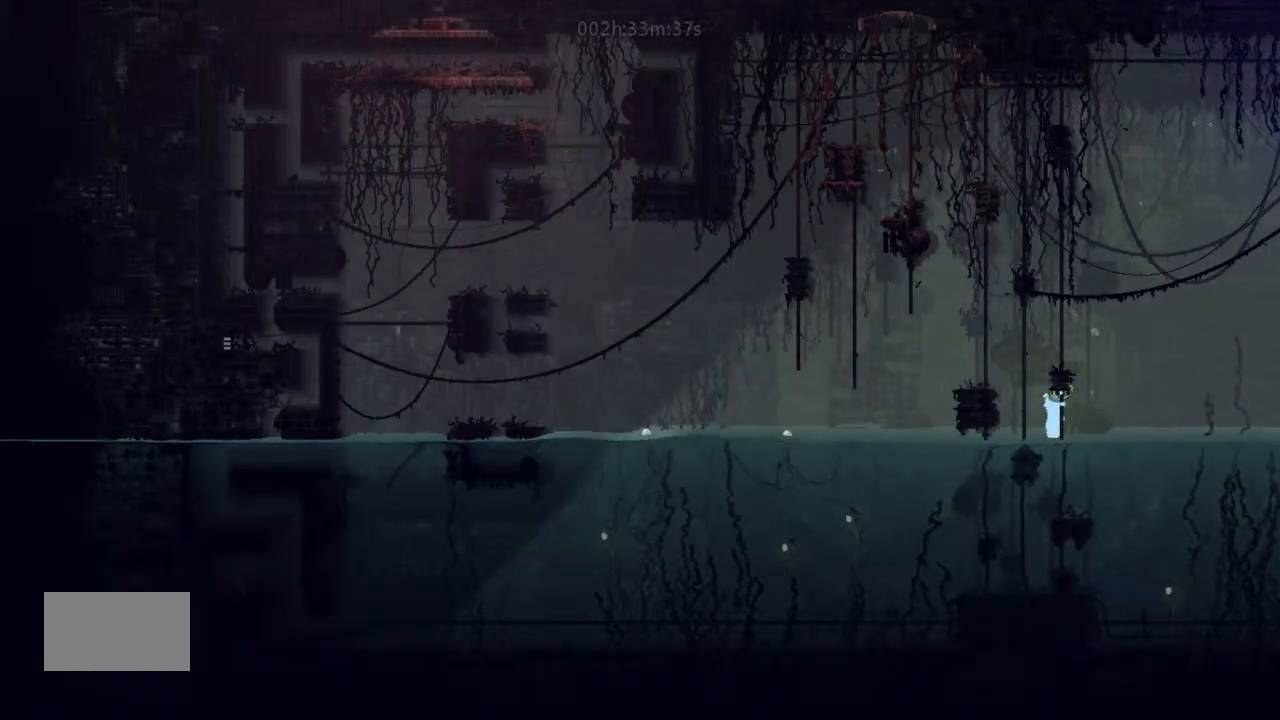
{"keys": ["g"], "events": []}
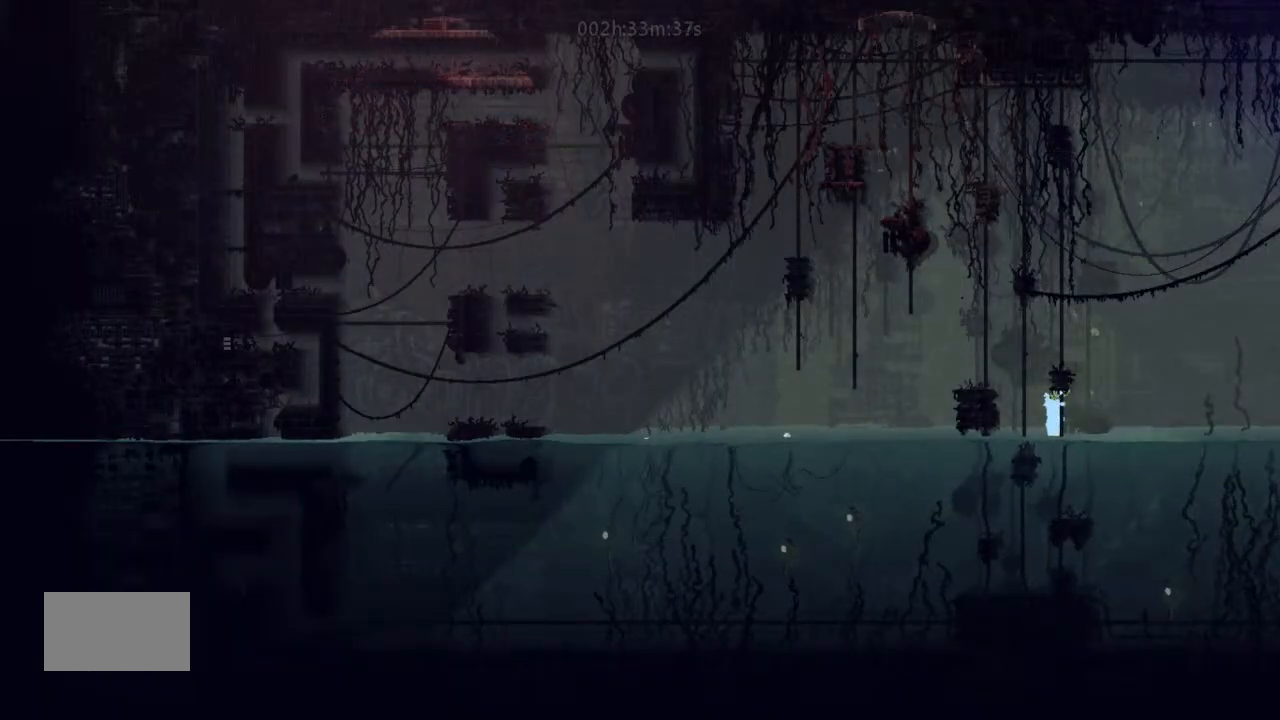
{"keys": ["g"], "events": []}
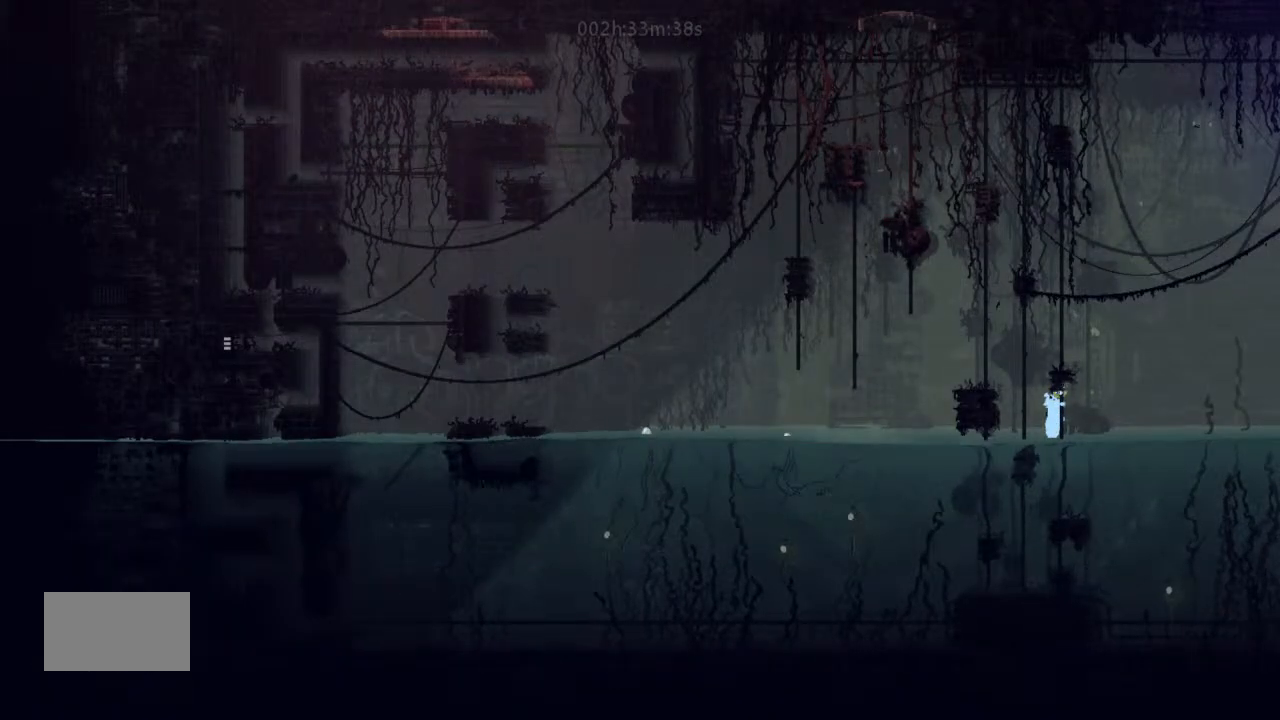
{"keys": ["right"], "events": [[233, "down", "down"], [366, "down", "up"], [433, "right", "down"], [466, "g", "up"]]}
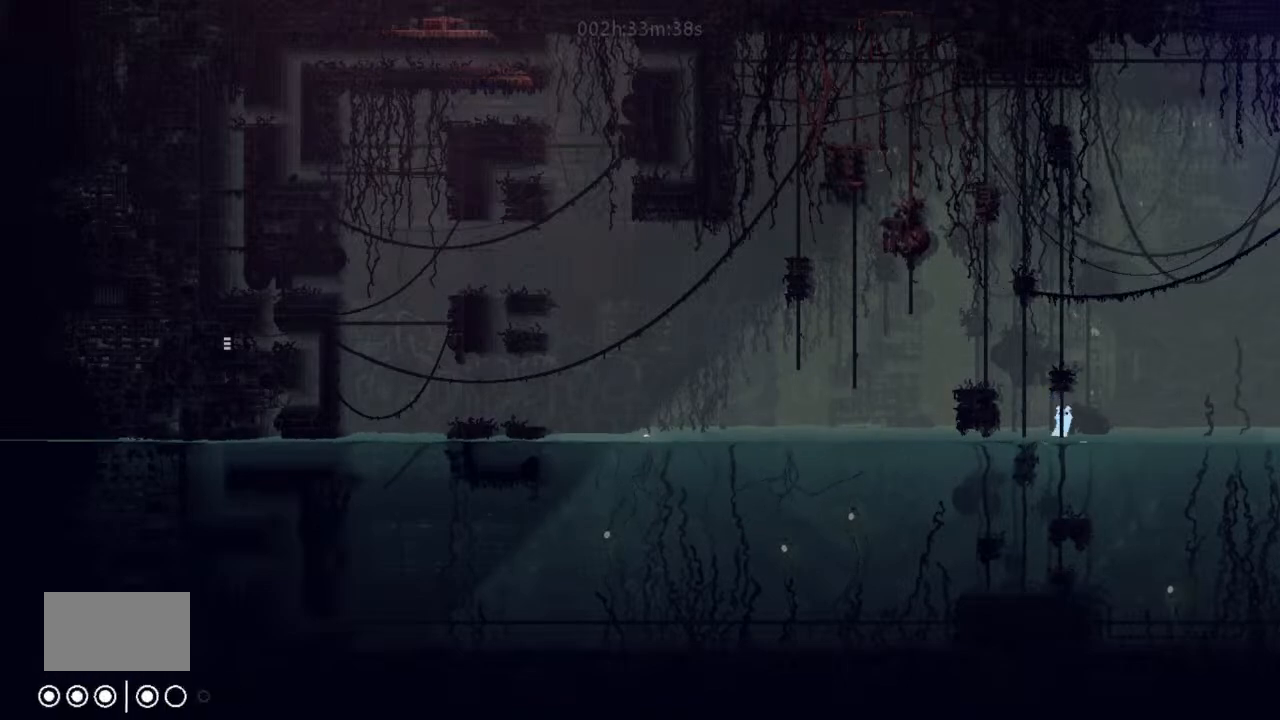
{"keys": ["right"], "events": [[100, "j", "down"], [400, "j", "up"]]}
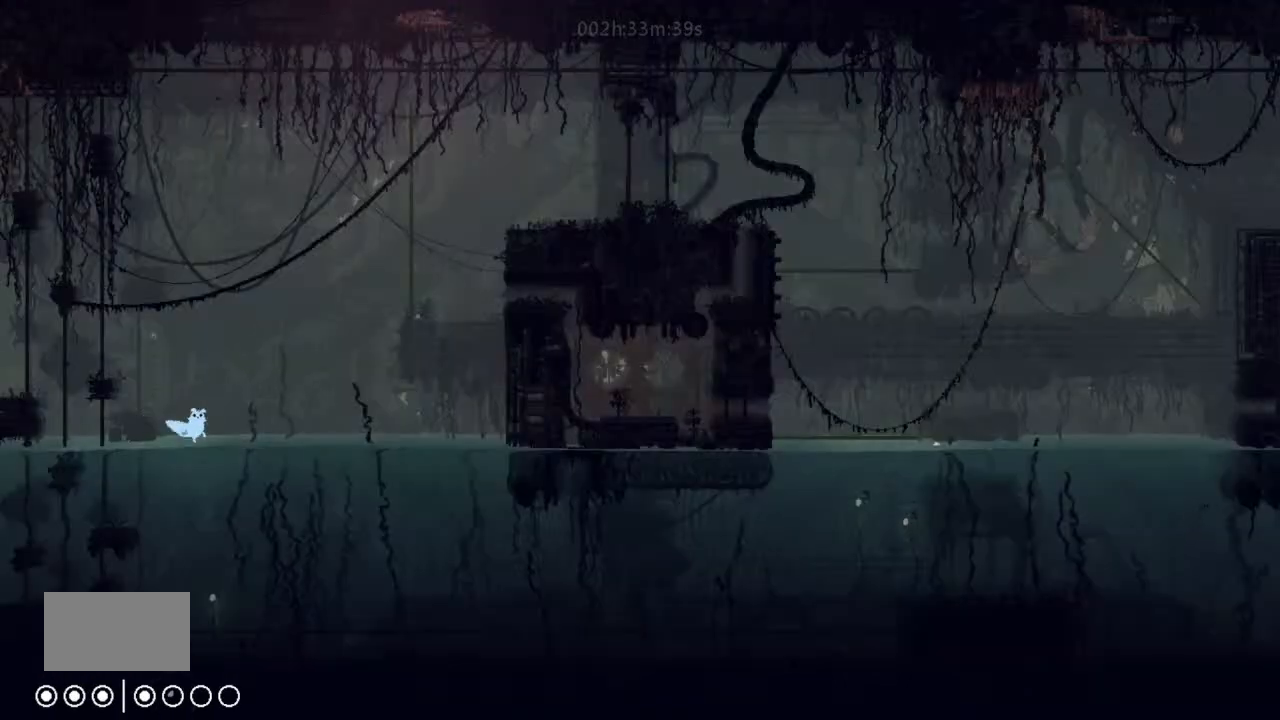
{"keys": ["down", "left"], "events": [[33, "down", "down"], [133, "left", "down"], [133, "right", "up"]]}
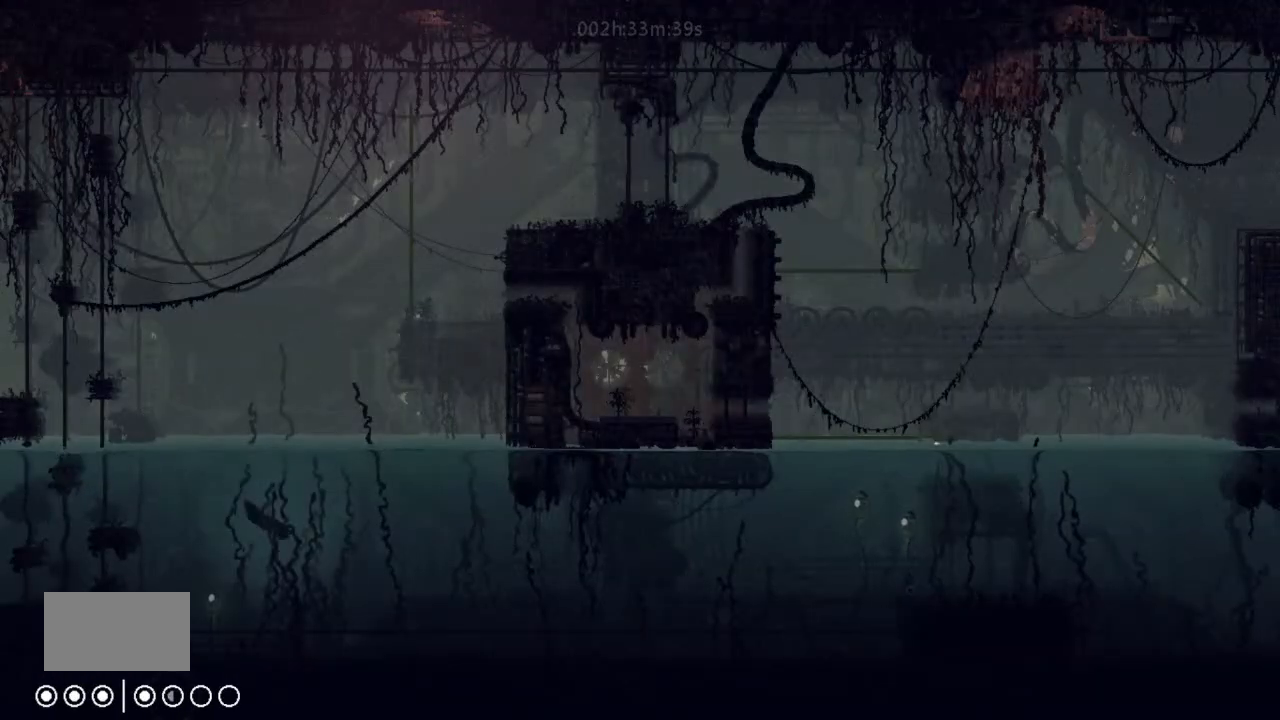
{"keys": ["left"], "events": [[400, "down", "up"]]}
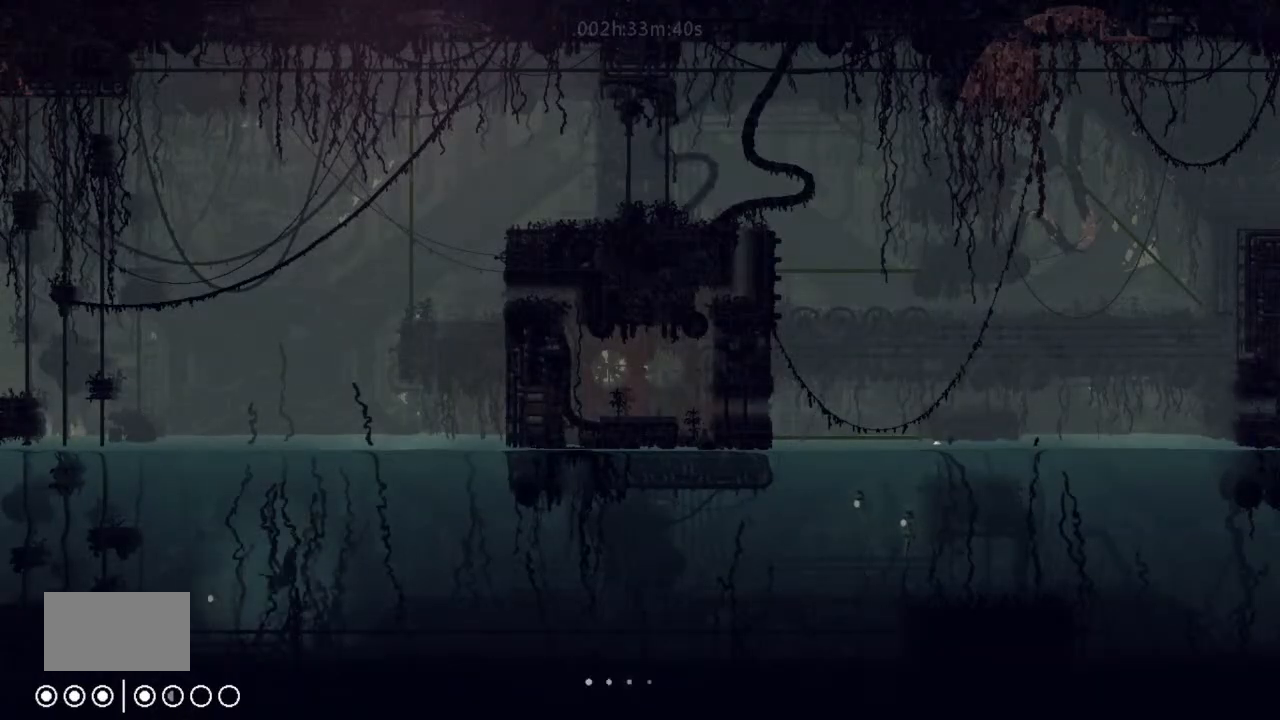
{"keys": ["g", "up"], "events": [[300, "g", "down"], [300, "up", "down"], [466, "left", "up"]]}
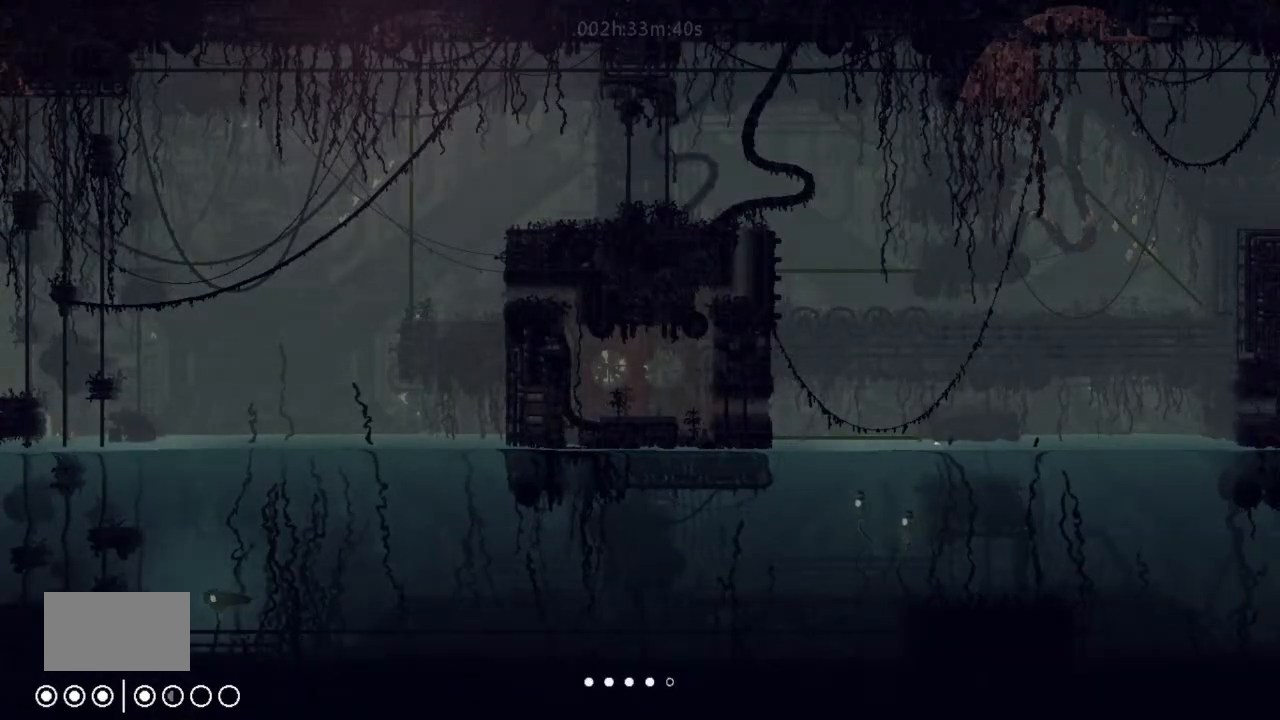
{"keys": ["j", "left", "up"], "events": [[66, "g", "up"], [233, "left", "down"], [300, "j", "down"], [366, "left", "up"], [466, "left", "down"]]}
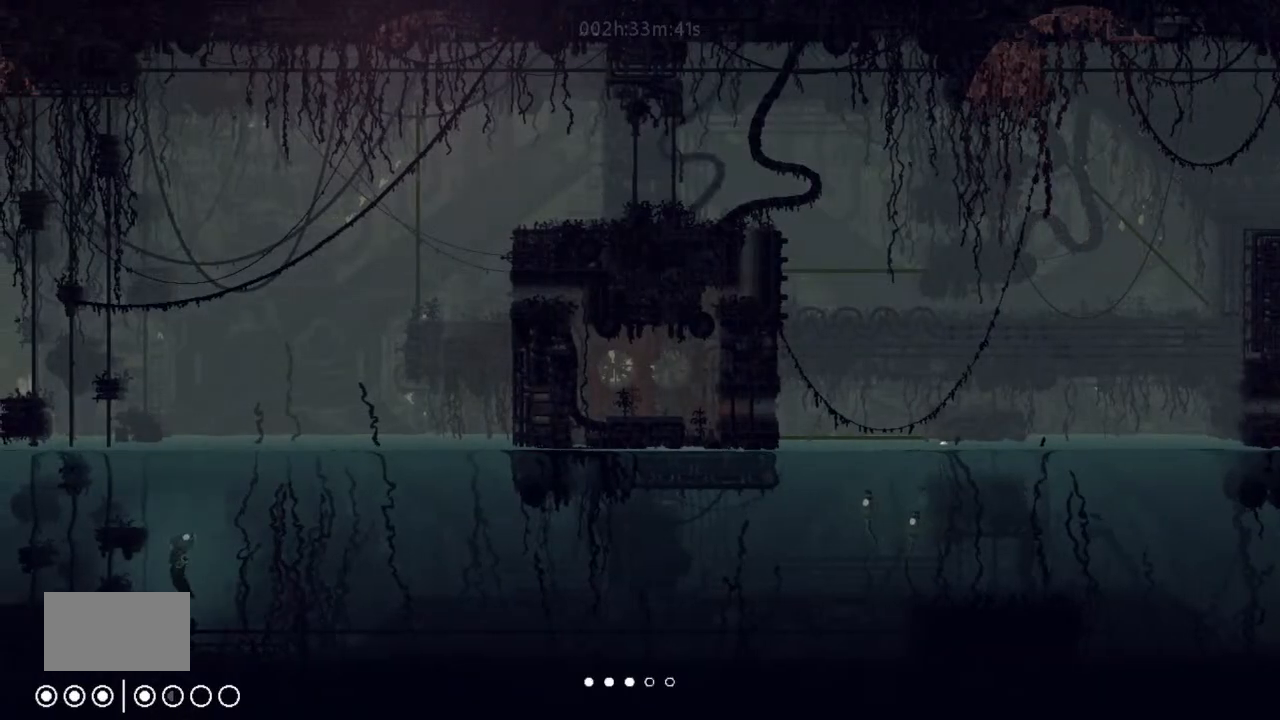
{"keys": ["left", "up"], "events": [[200, "up", "up"], [266, "j", "up"], [366, "up", "down"]]}
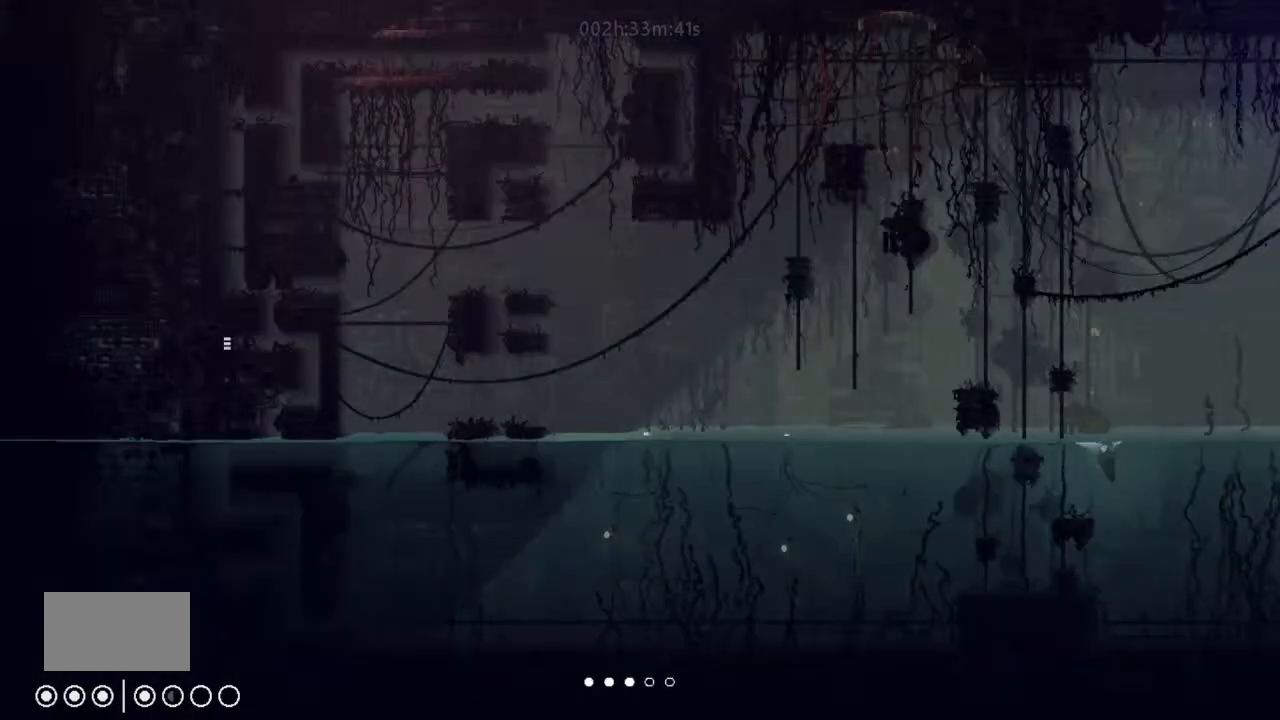
{"keys": ["left", "up"], "events": [[300, "up", "up"], [433, "up", "down"]]}